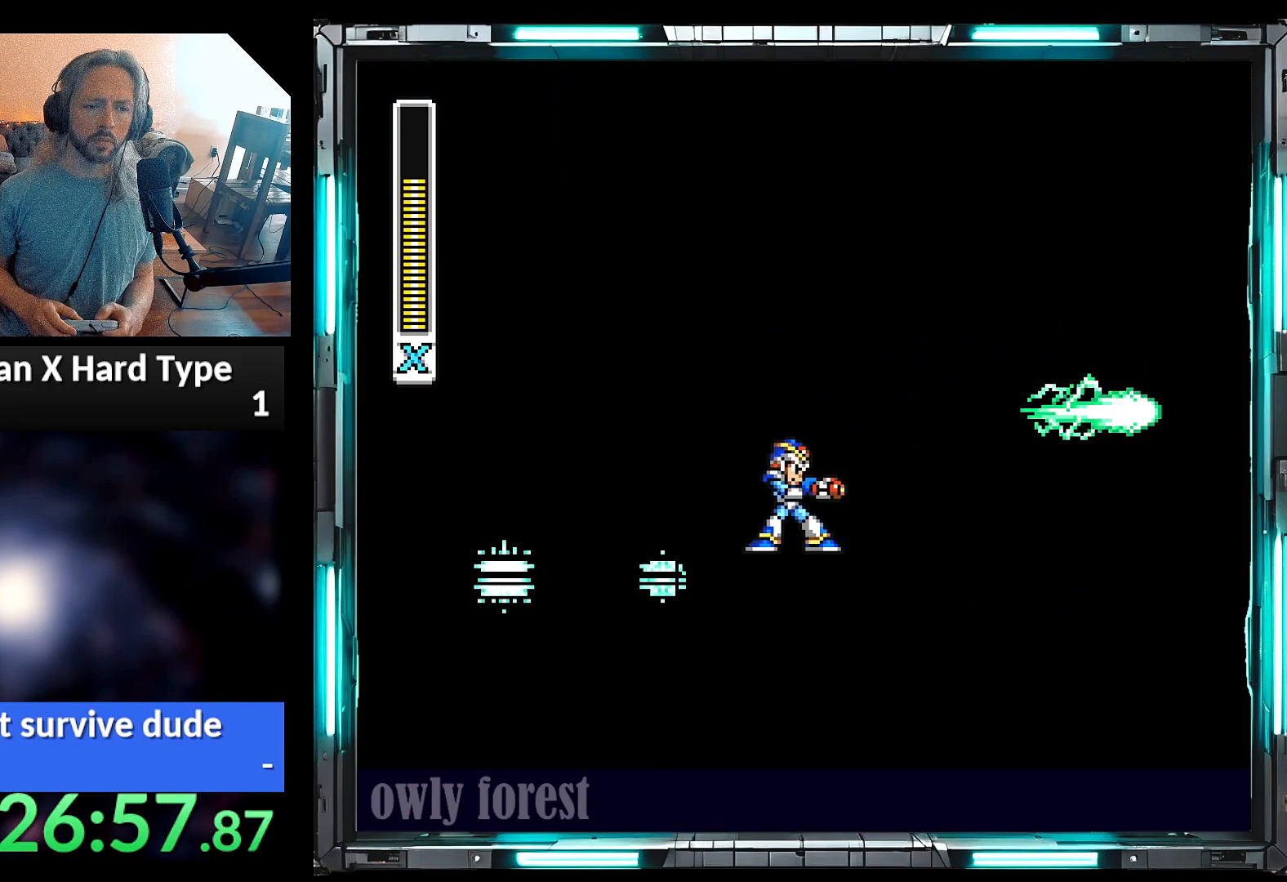
Gameplay with a controller (Nintendo layout); each line is a JSON object with the inputs held at the frame after it. "events" lists button and stick changes between this image and that frame as [ms after this image, input, new state], when the widget could be followed in between. Not read: L3 R3.
{"buttons": [], "events": []}
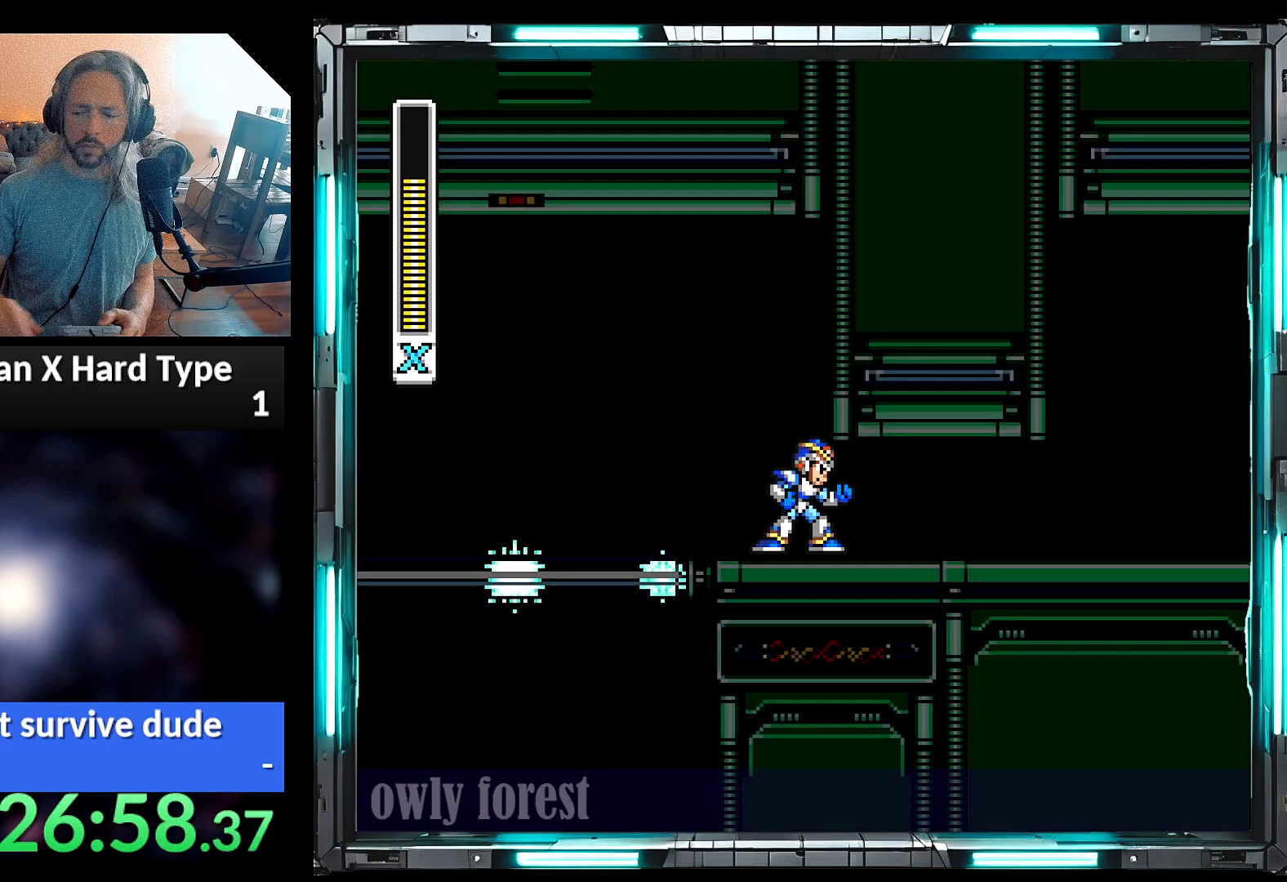
{"buttons": ["DPAD_RIGHT"], "events": [[167, "DPAD_RIGHT", "down"]]}
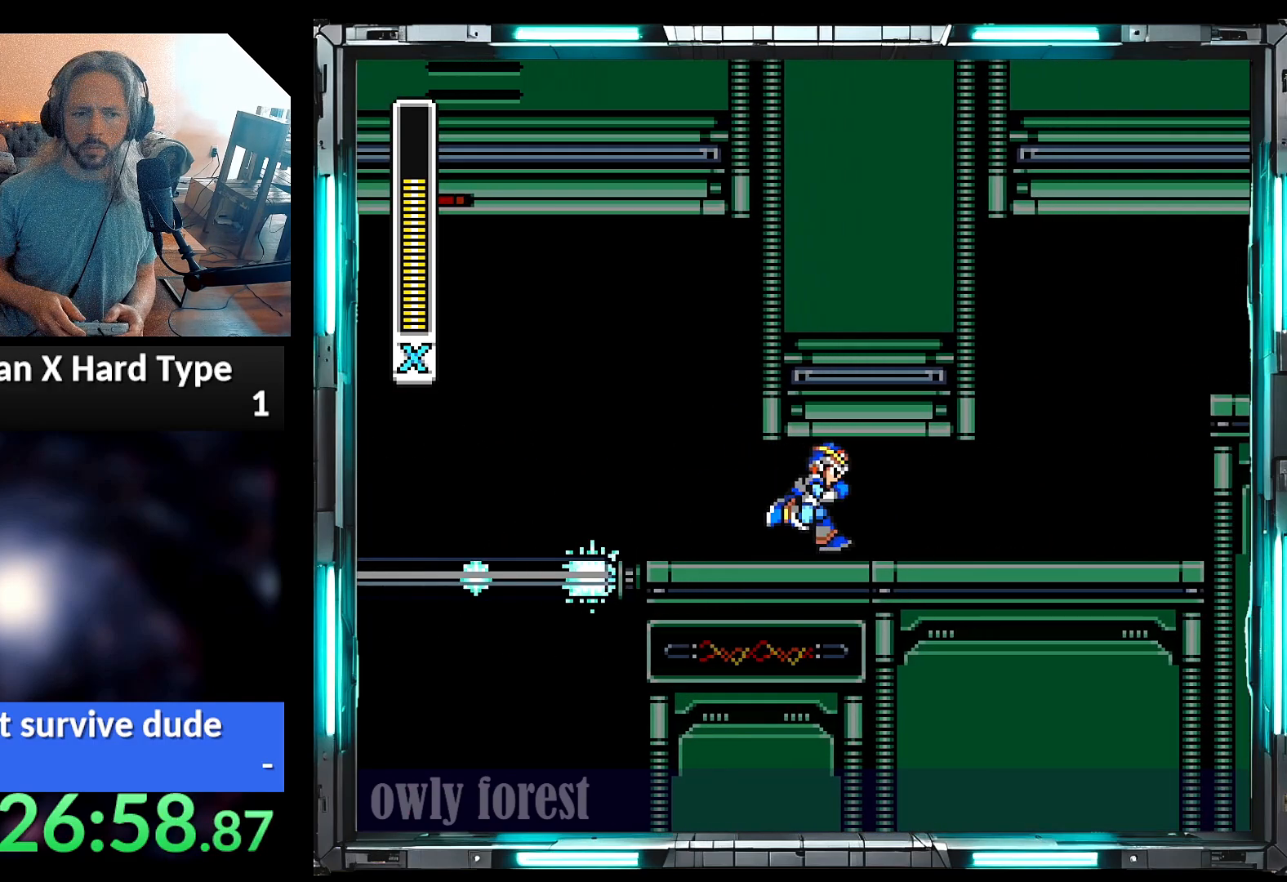
{"buttons": ["Y", "DPAD_RIGHT"], "events": [[33, "Y", "down"]]}
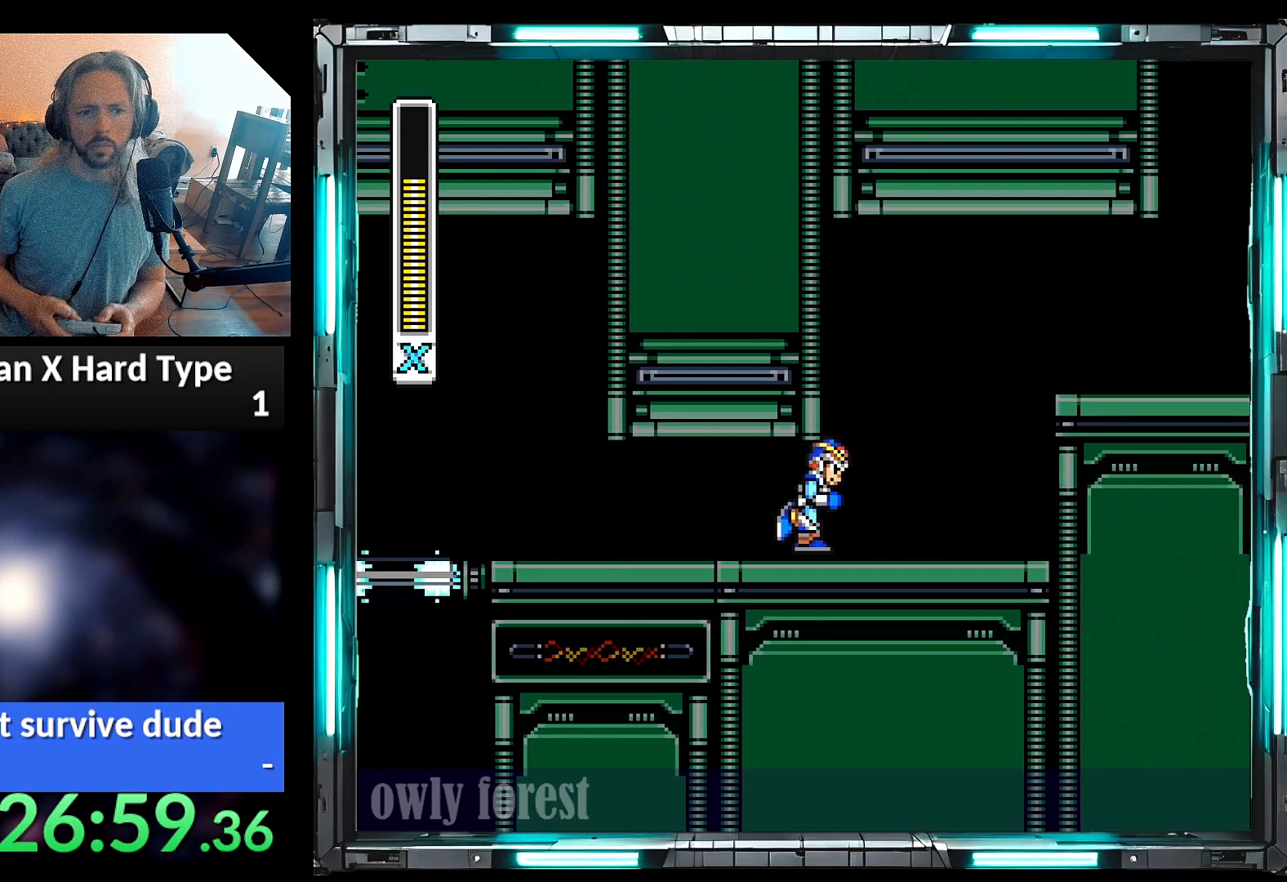
{"buttons": ["Y", "DPAD_RIGHT"], "events": [[33, "A", "down"], [200, "B", "down"], [417, "A", "up"], [417, "B", "up"]]}
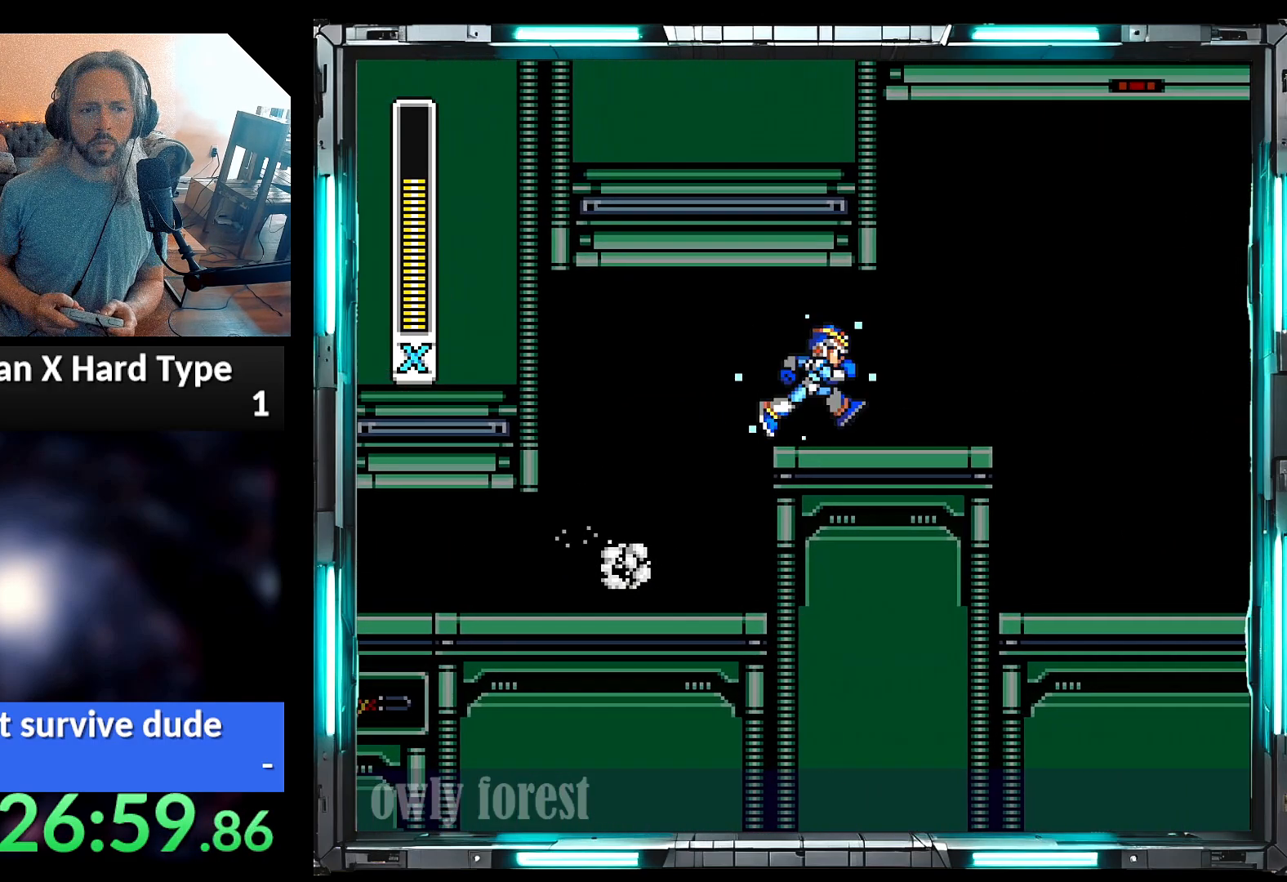
{"buttons": ["A", "B", "Y", "DPAD_RIGHT"], "events": [[100, "A", "down"], [317, "B", "down"]]}
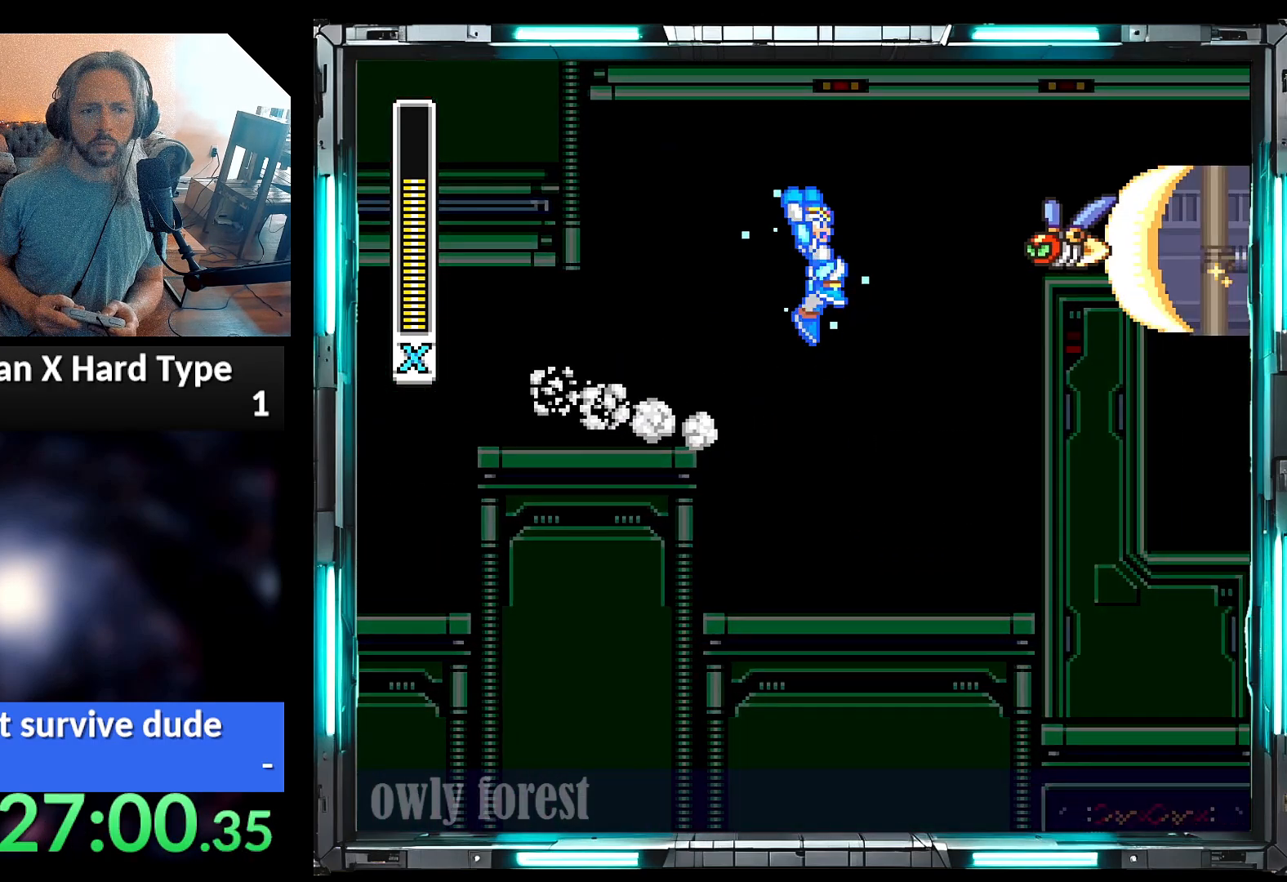
{"buttons": ["Y", "DPAD_RIGHT"], "events": [[350, "A", "up"], [350, "B", "up"]]}
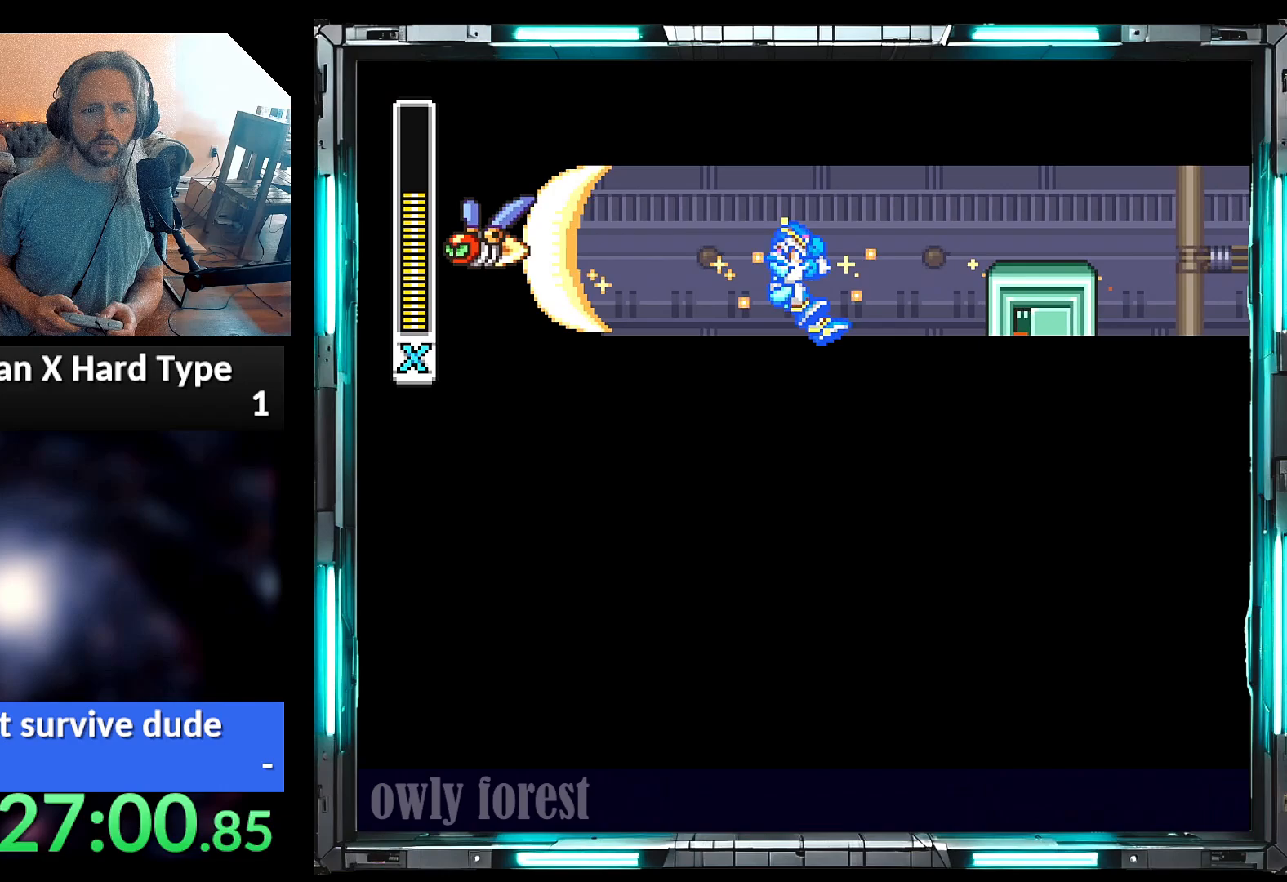
{"buttons": ["B", "DPAD_RIGHT"], "events": [[200, "Y", "up"], [250, "Y", "down"], [383, "Y", "up"], [450, "B", "down"]]}
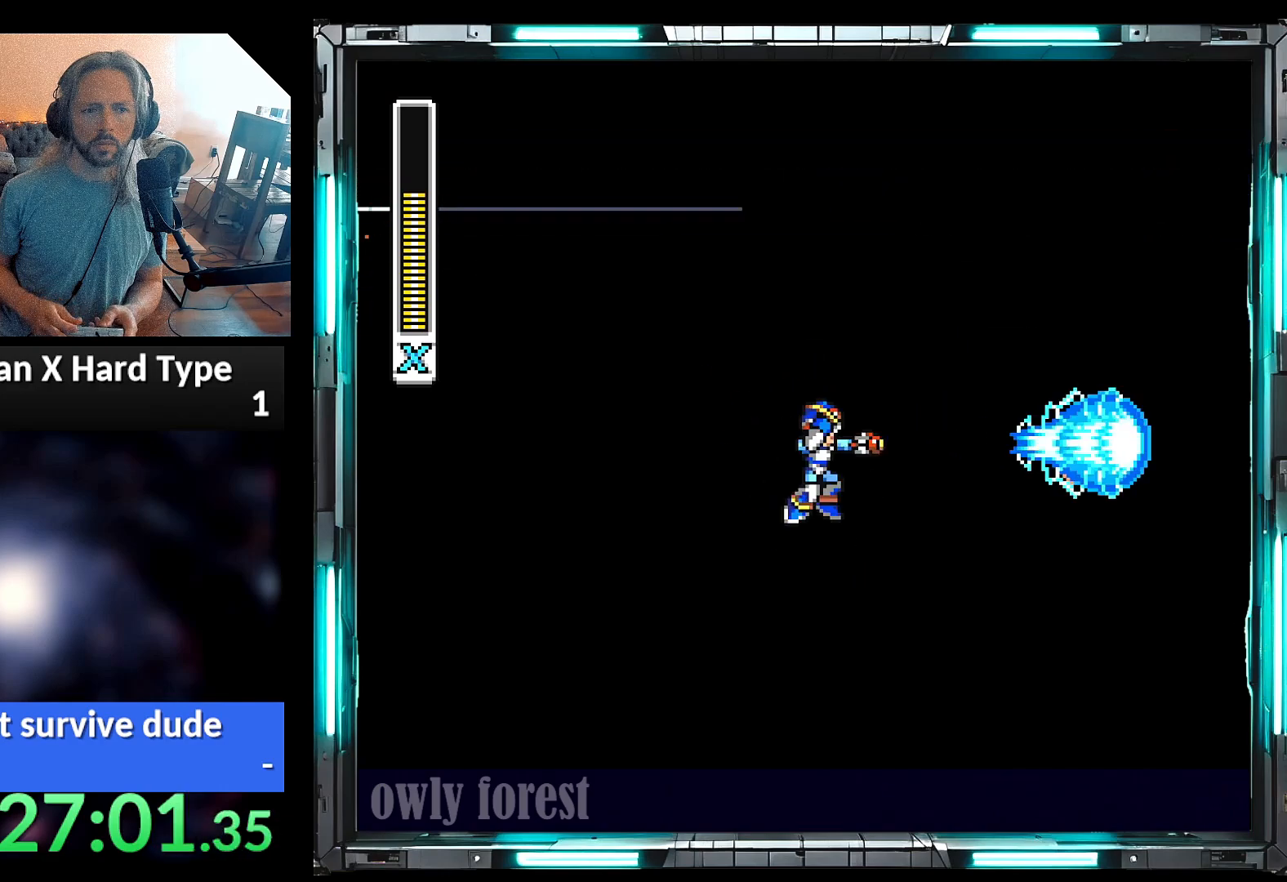
{"buttons": ["B", "DPAD_RIGHT"], "events": [[200, "B", "up"], [267, "B", "down"]]}
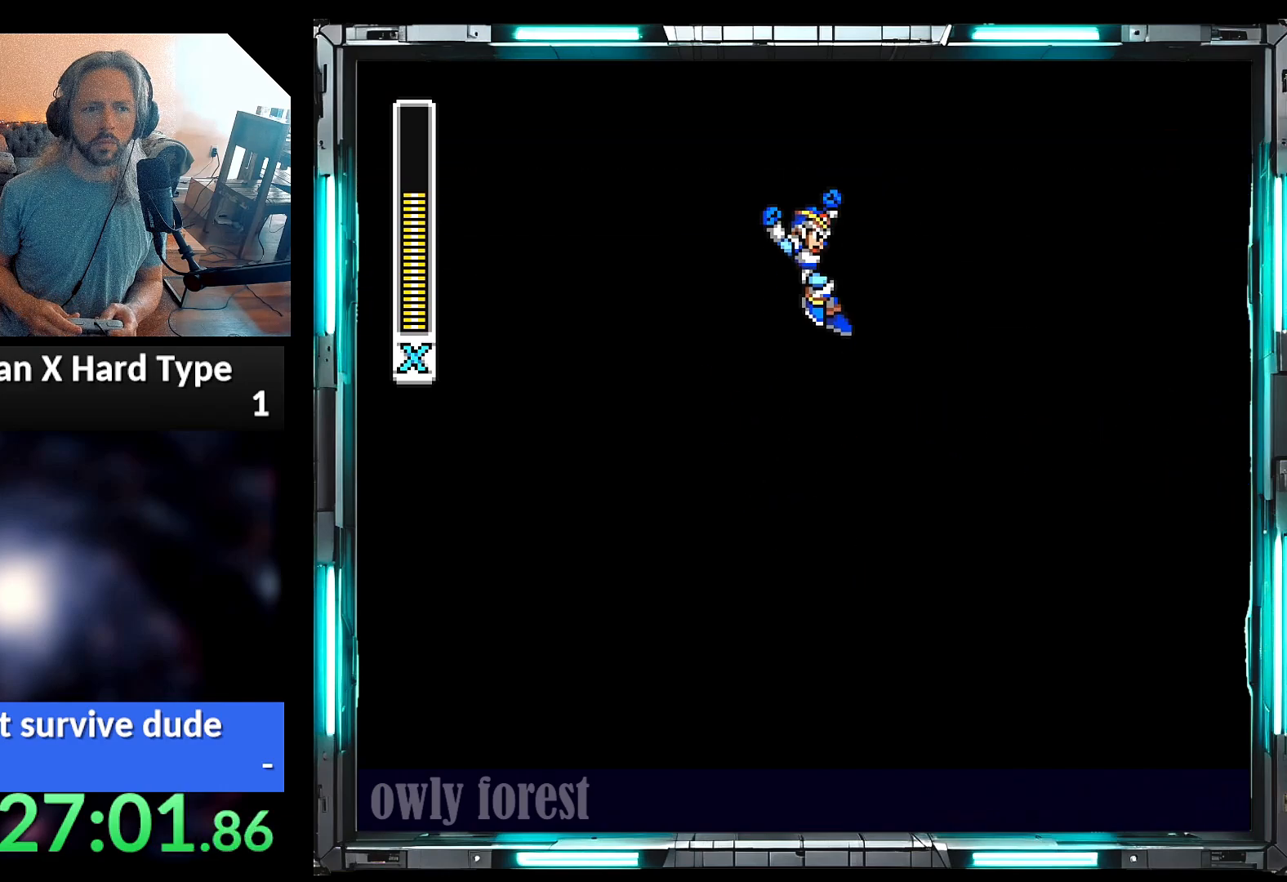
{"buttons": [], "events": [[200, "B", "up"], [317, "DPAD_RIGHT", "up"], [317, "START", "down"], [500, "START", "up"]]}
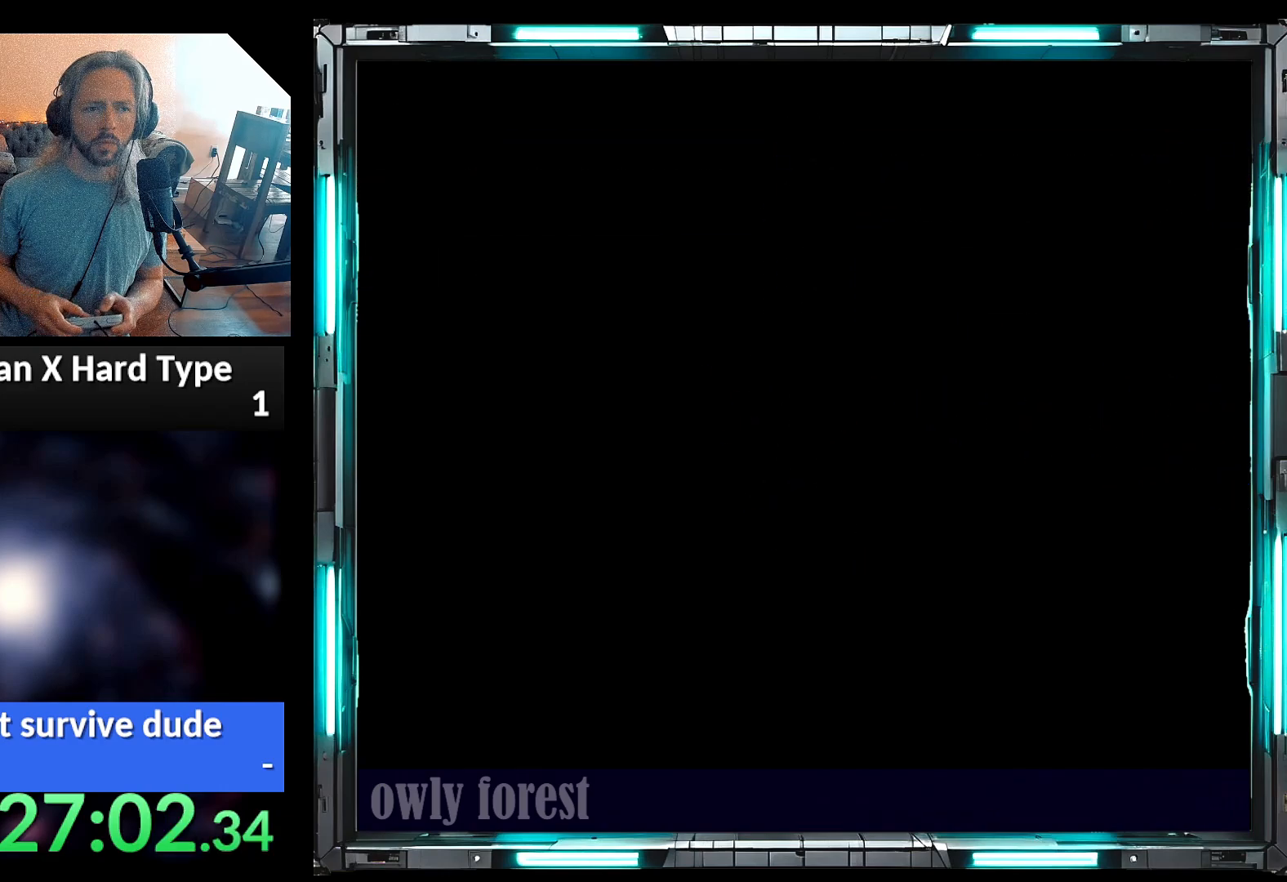
{"buttons": [], "events": [[133, "DPAD_DOWN", "down"], [217, "DPAD_DOWN", "up"]]}
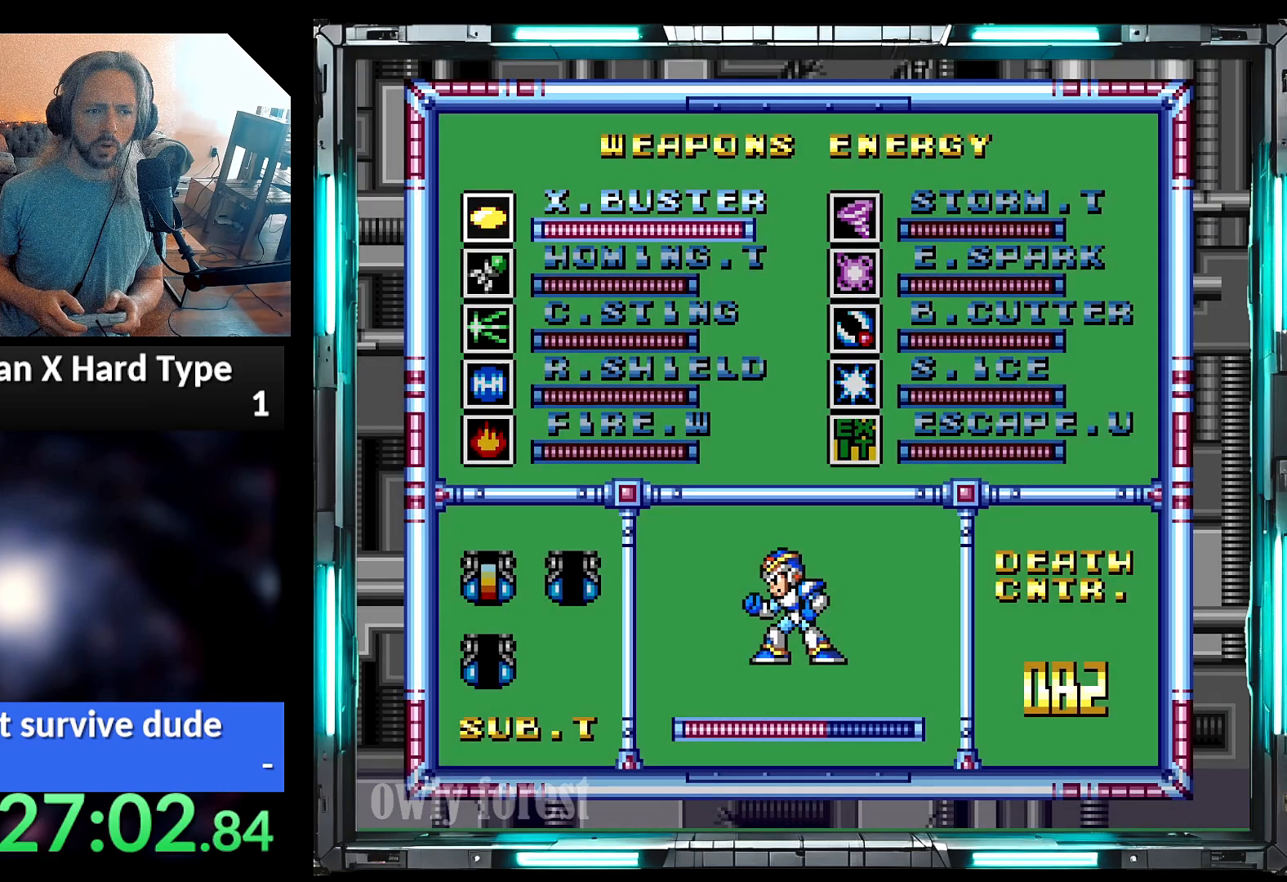
{"buttons": ["DPAD_DOWN"], "events": [[67, "DPAD_RIGHT", "down"], [167, "DPAD_RIGHT", "up"], [317, "DPAD_DOWN", "down"], [417, "DPAD_DOWN", "up"], [500, "DPAD_DOWN", "down"]]}
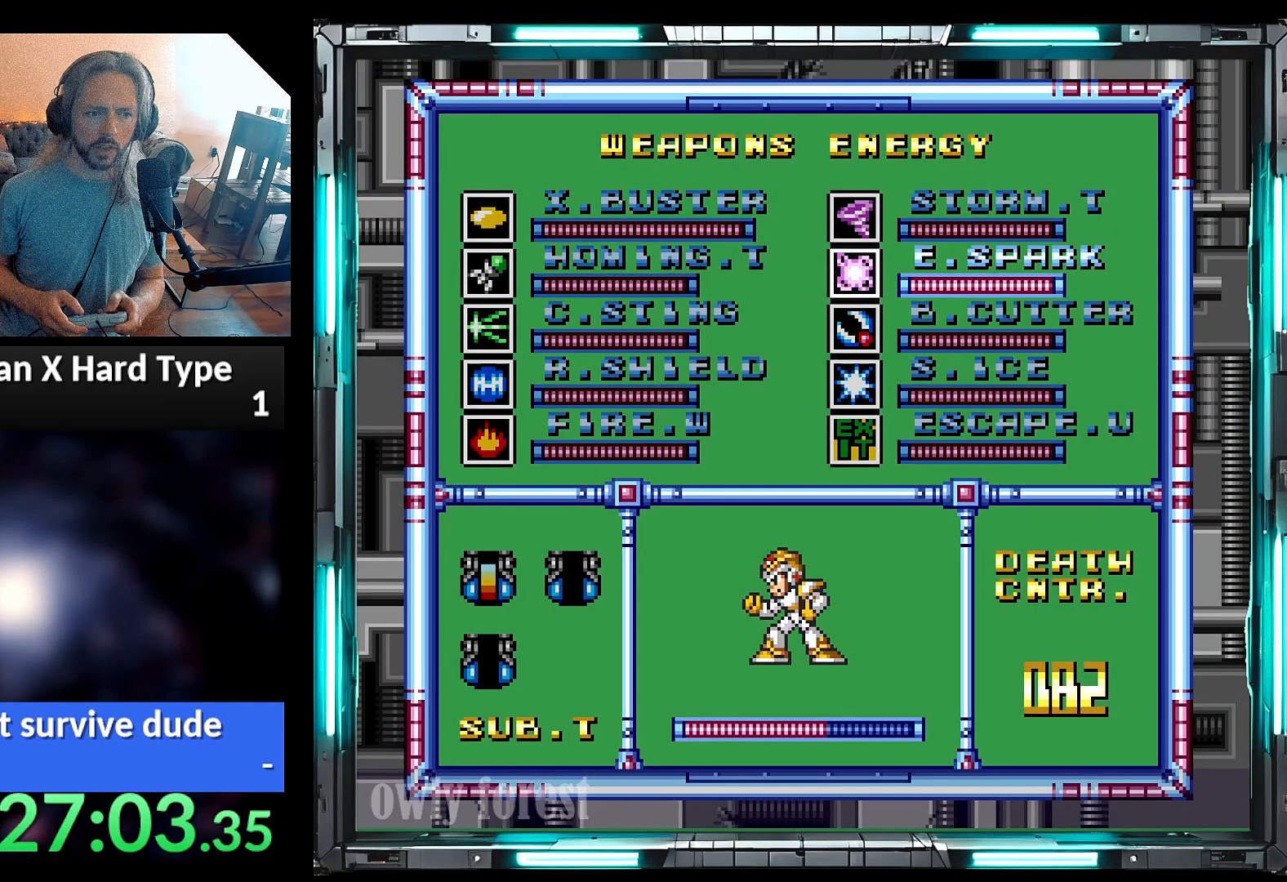
{"buttons": ["Y"], "events": [[67, "DPAD_DOWN", "up"], [133, "DPAD_DOWN", "down"], [267, "DPAD_DOWN", "up"], [317, "DPAD_DOWN", "down"], [383, "DPAD_DOWN", "up"], [450, "Y", "down"]]}
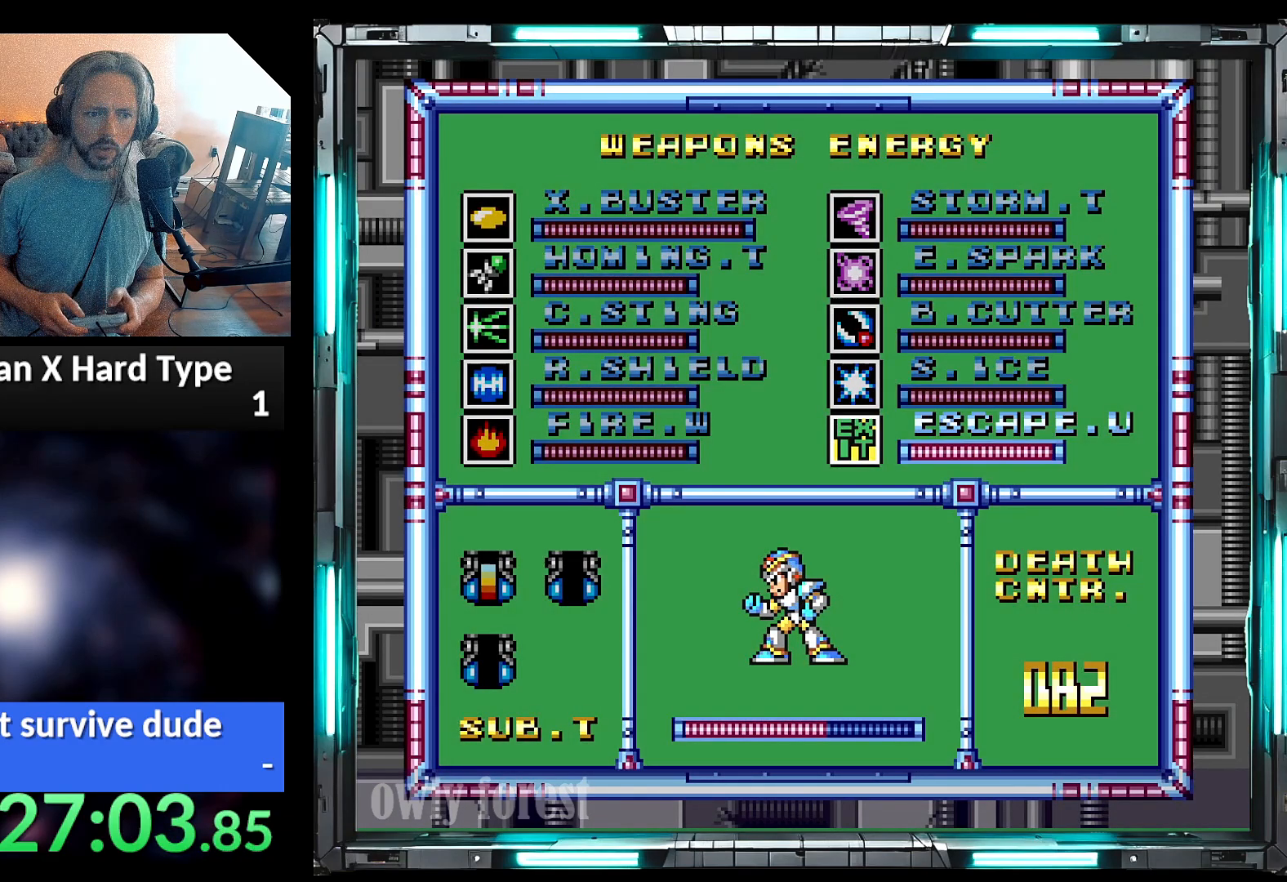
{"buttons": [], "events": [[100, "Y", "up"]]}
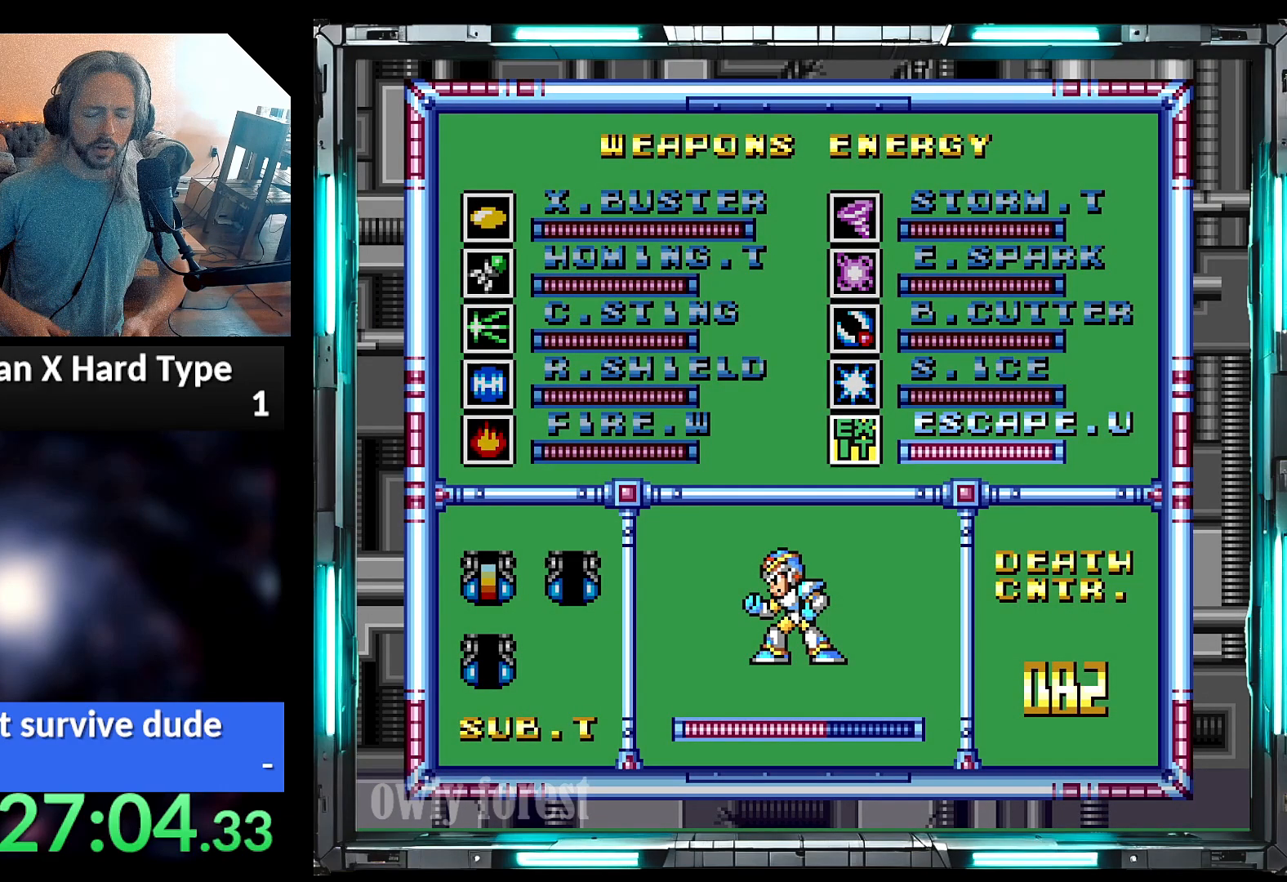
{"buttons": [], "events": []}
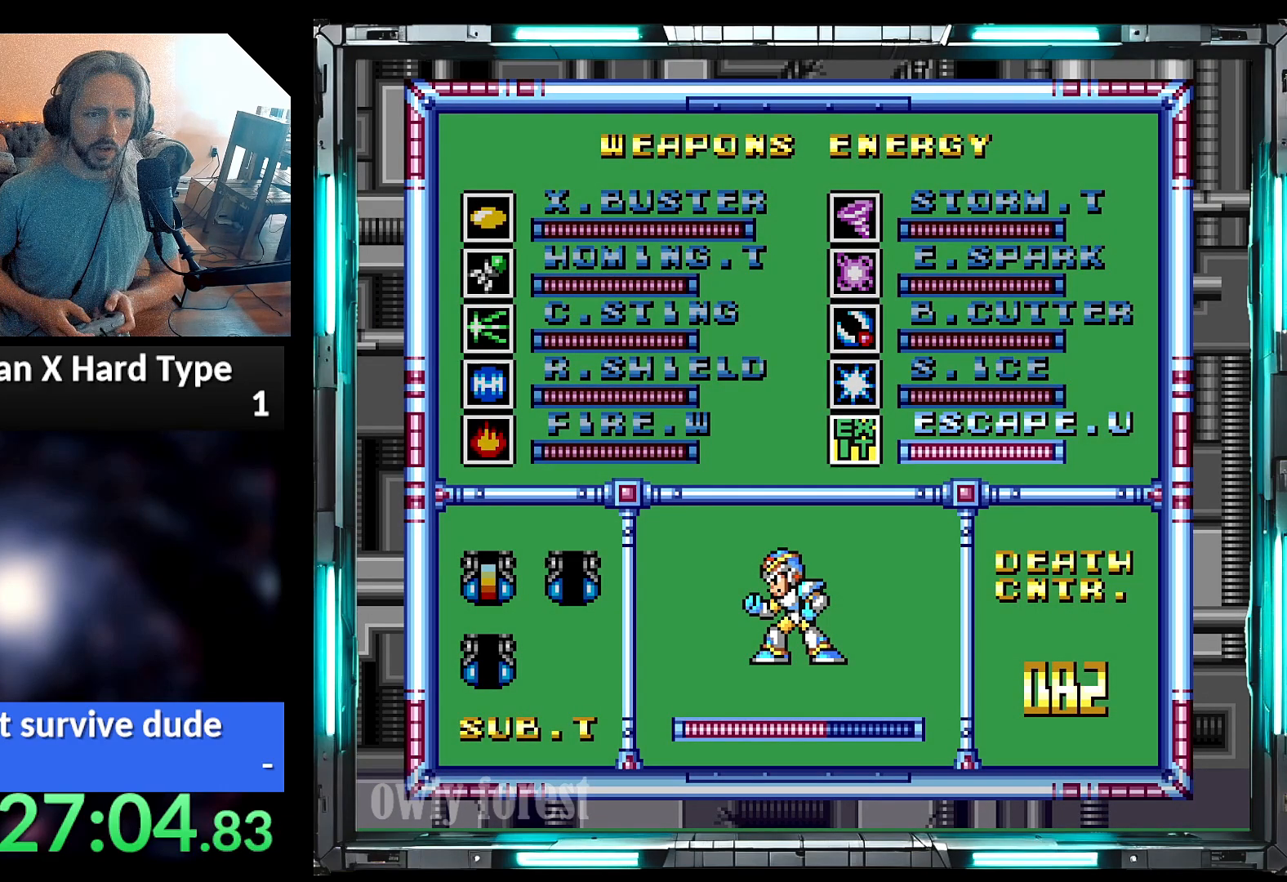
{"buttons": ["Y"], "events": [[383, "Y", "down"]]}
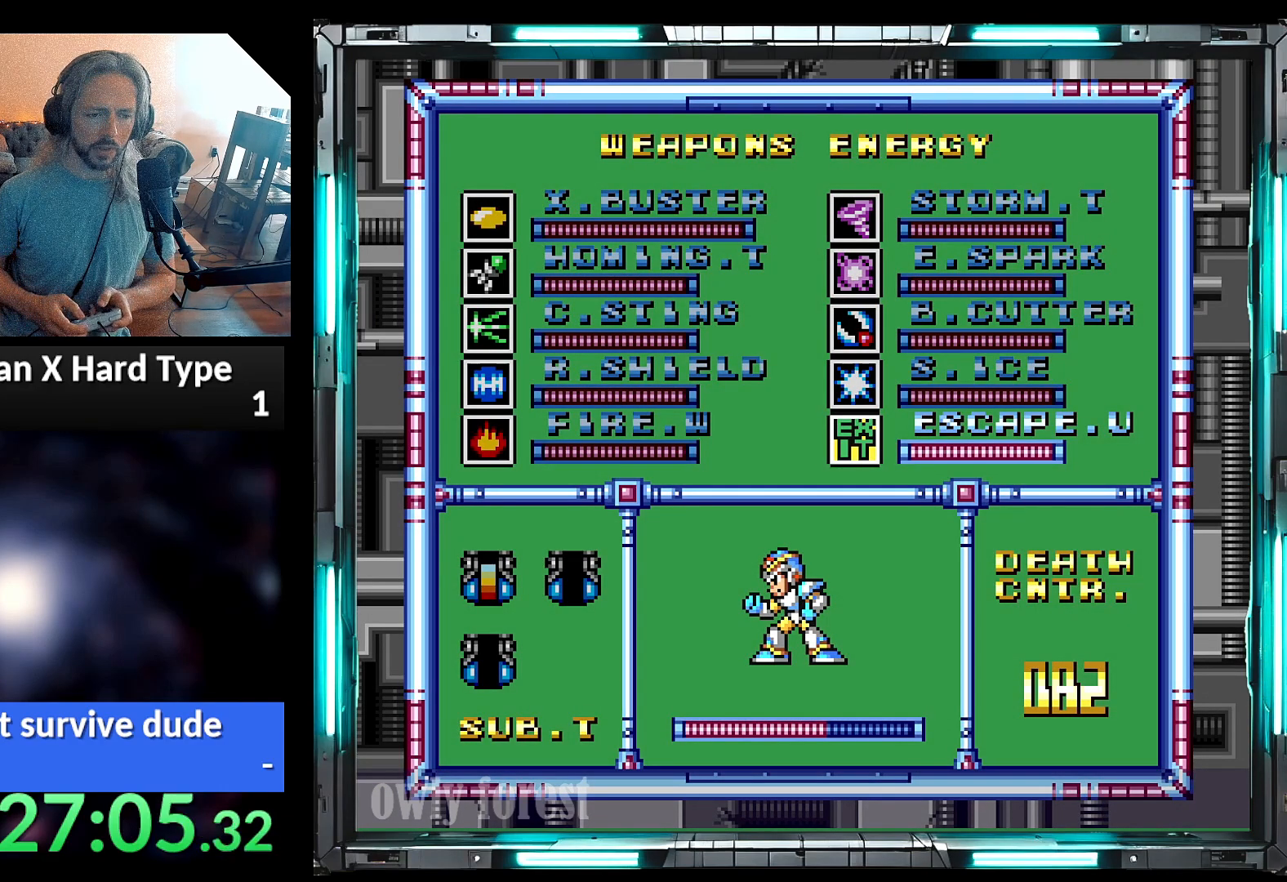
{"buttons": ["START"], "events": [[167, "Y", "up"], [250, "START", "down"]]}
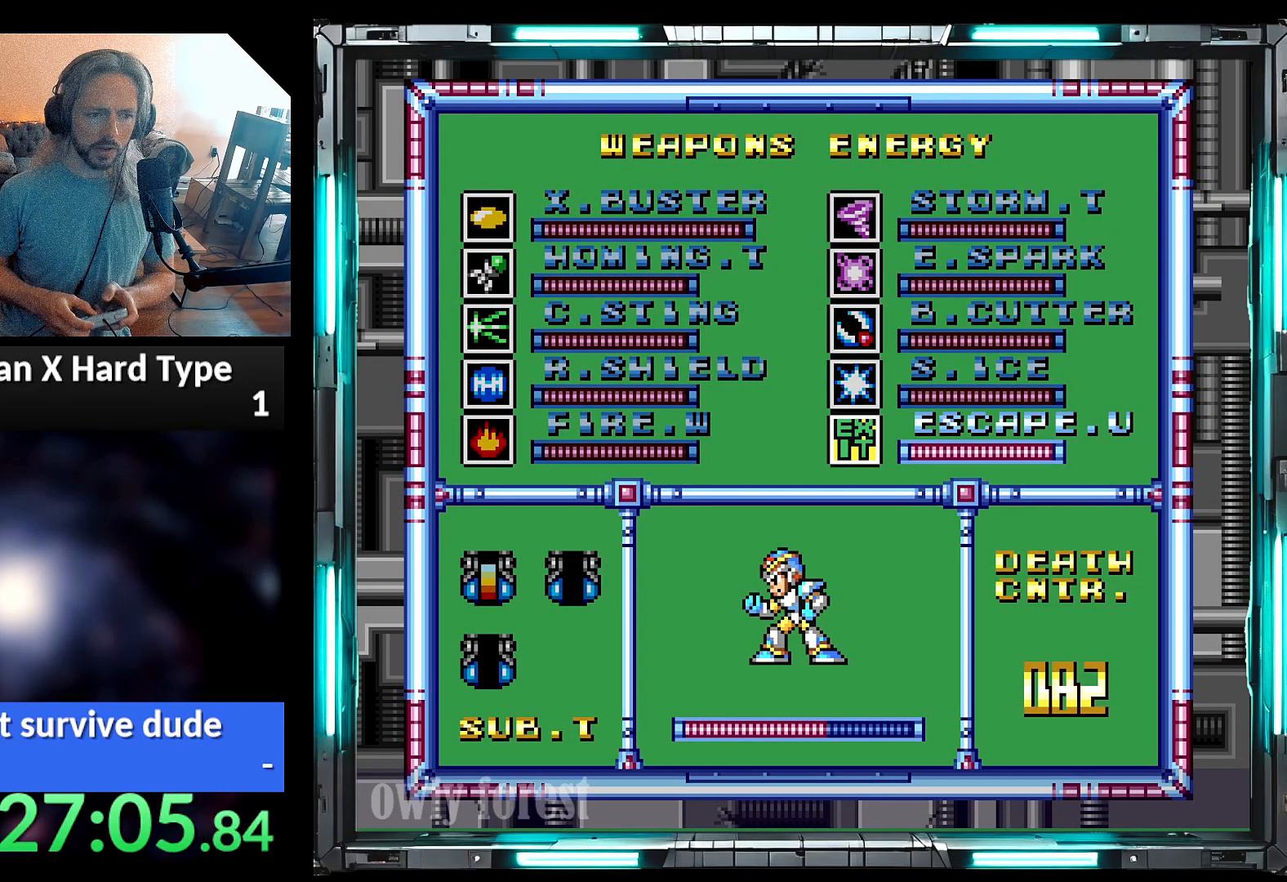
{"buttons": [], "events": [[67, "START", "up"]]}
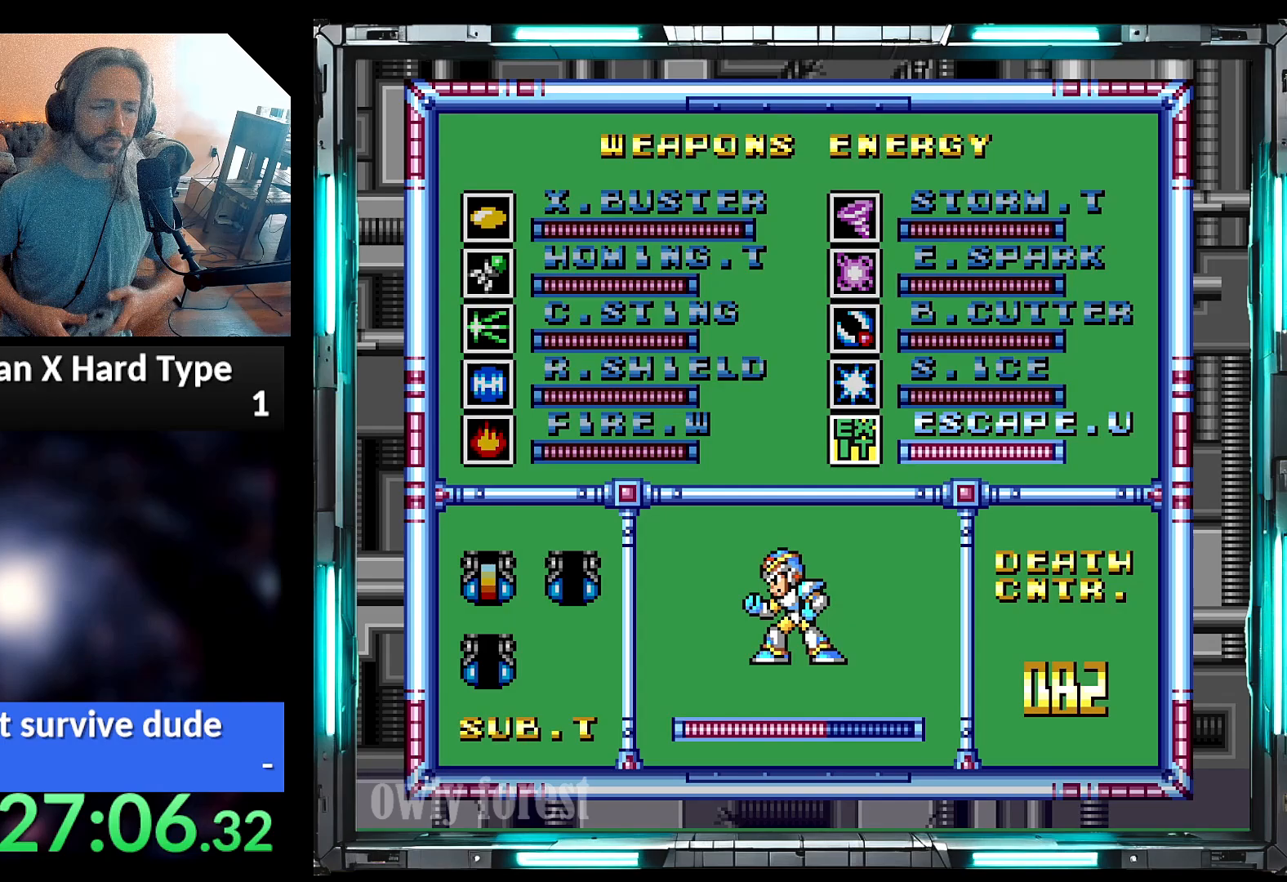
{"buttons": [], "events": []}
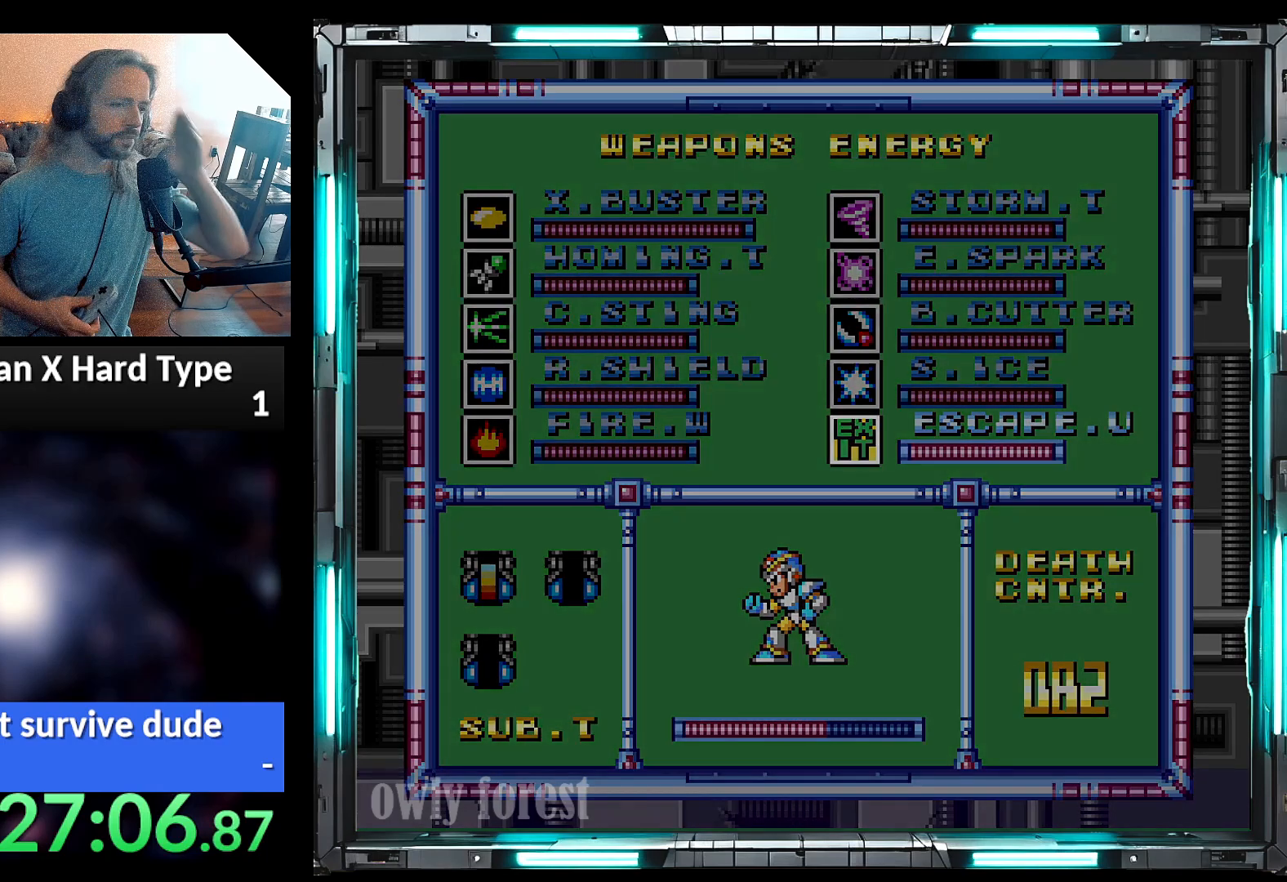
{"buttons": [], "events": []}
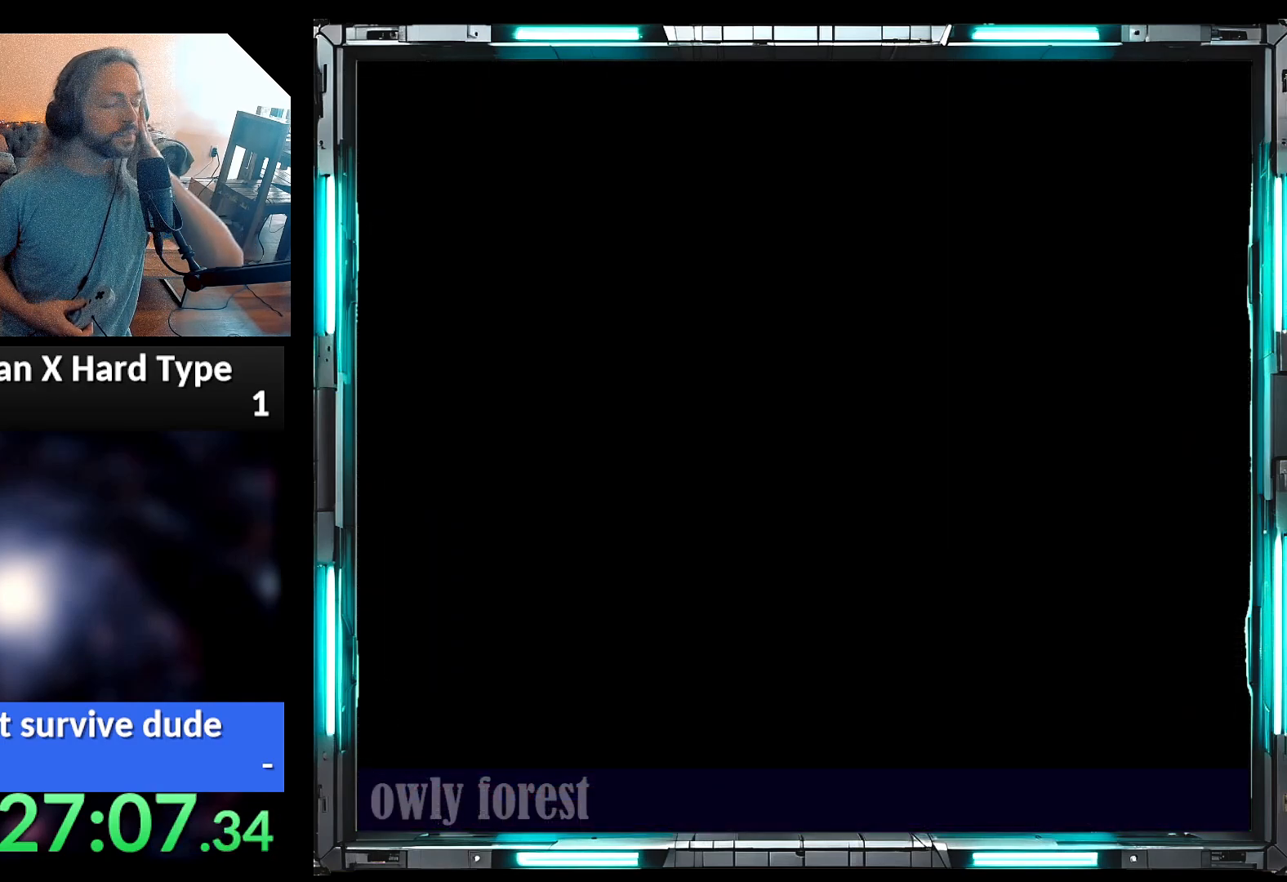
{"buttons": [], "events": []}
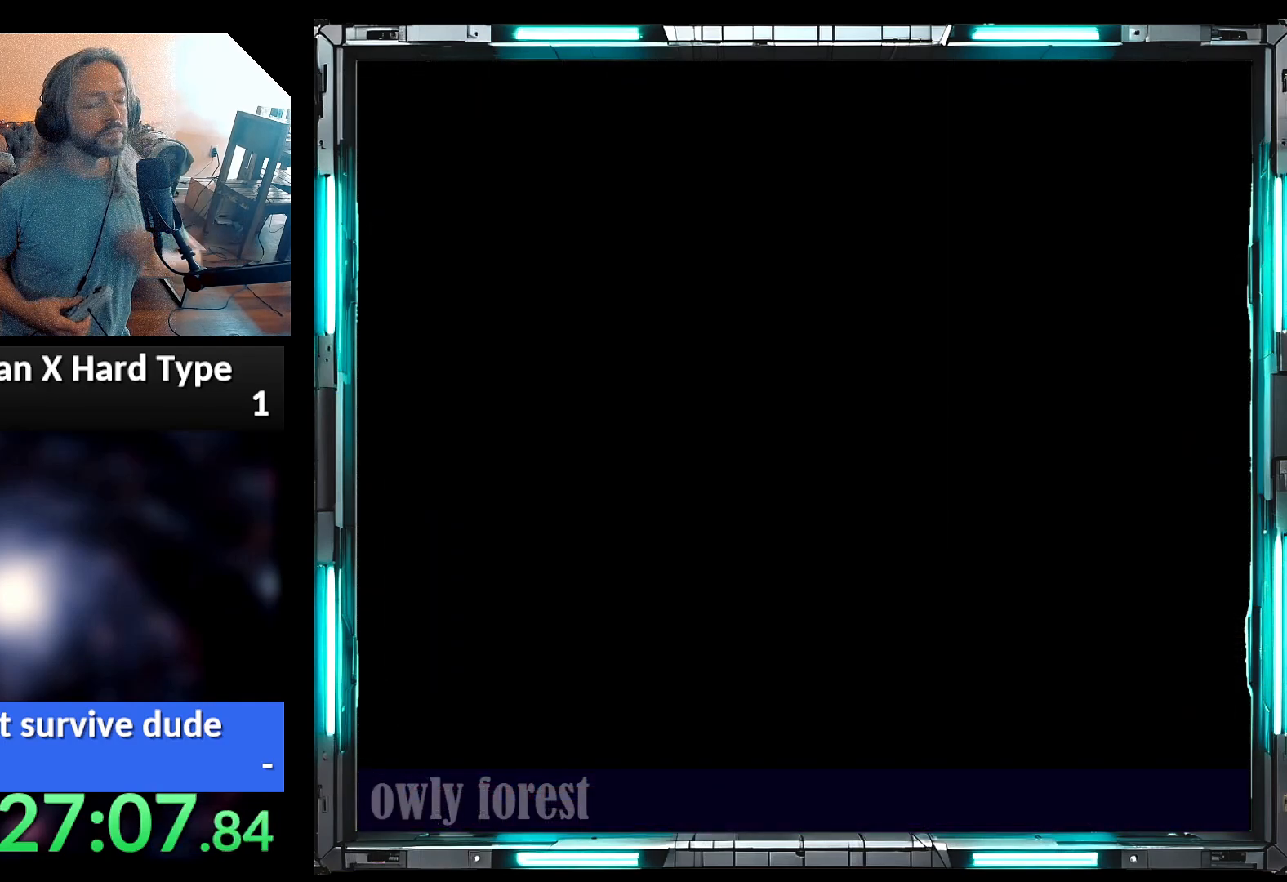
{"buttons": [], "events": []}
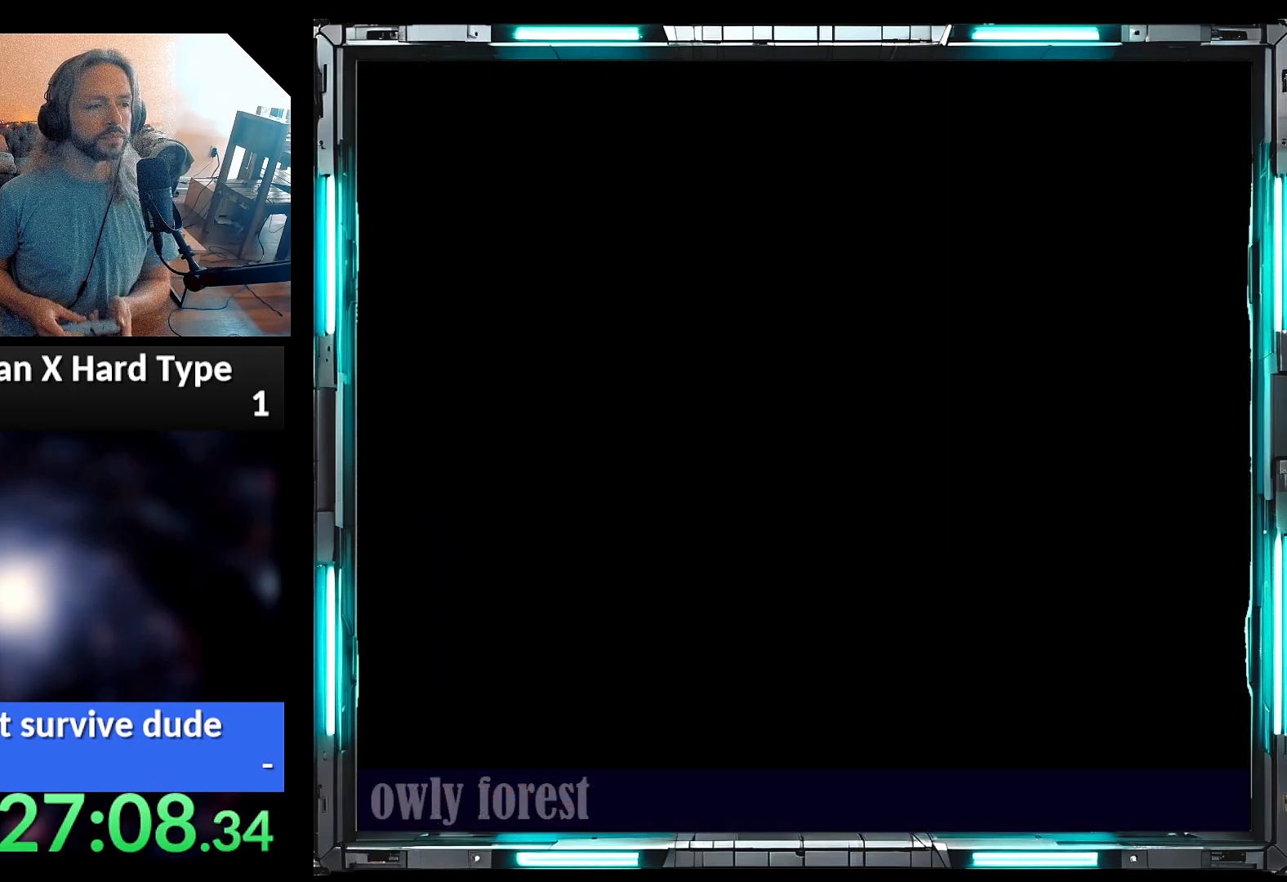
{"buttons": [], "events": []}
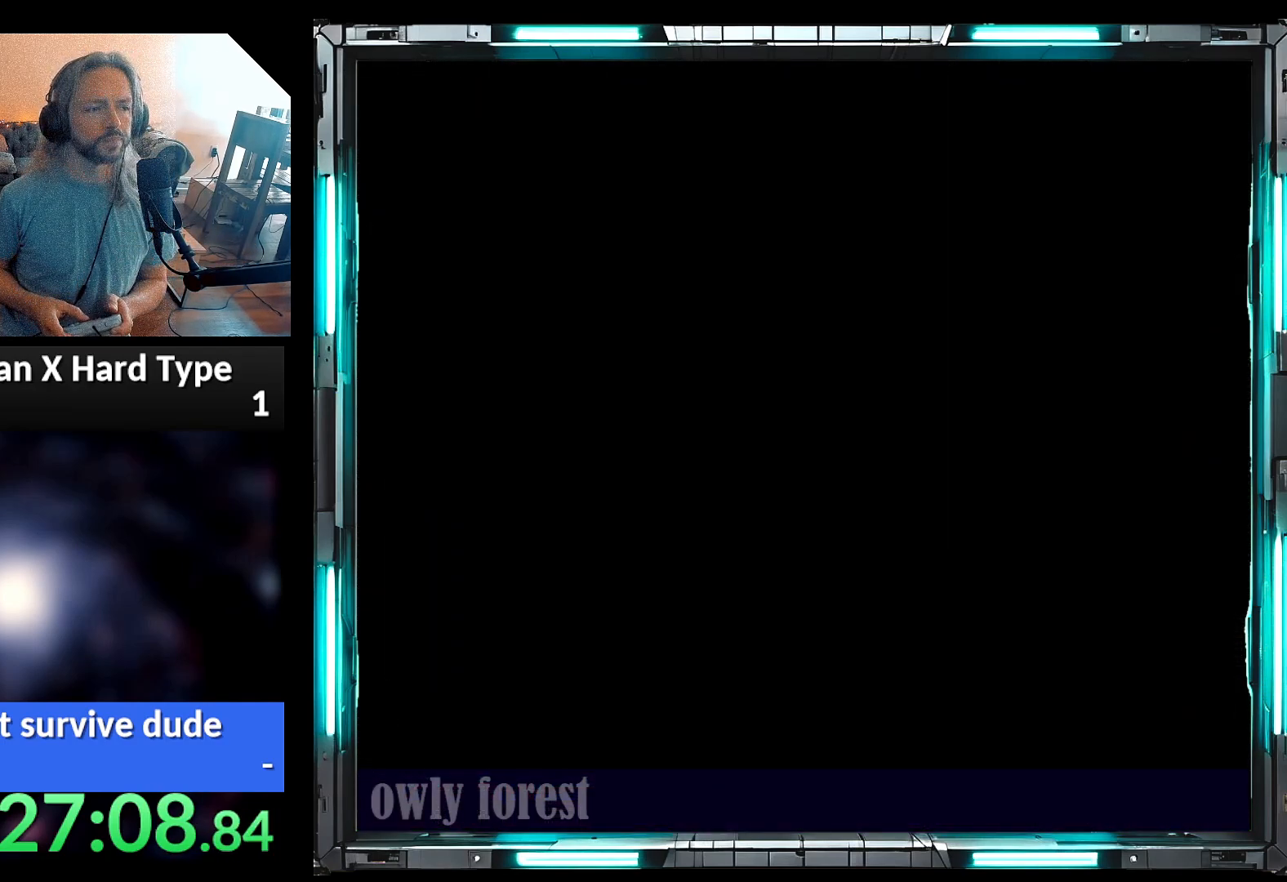
{"buttons": ["START"], "events": [[217, "START", "down"]]}
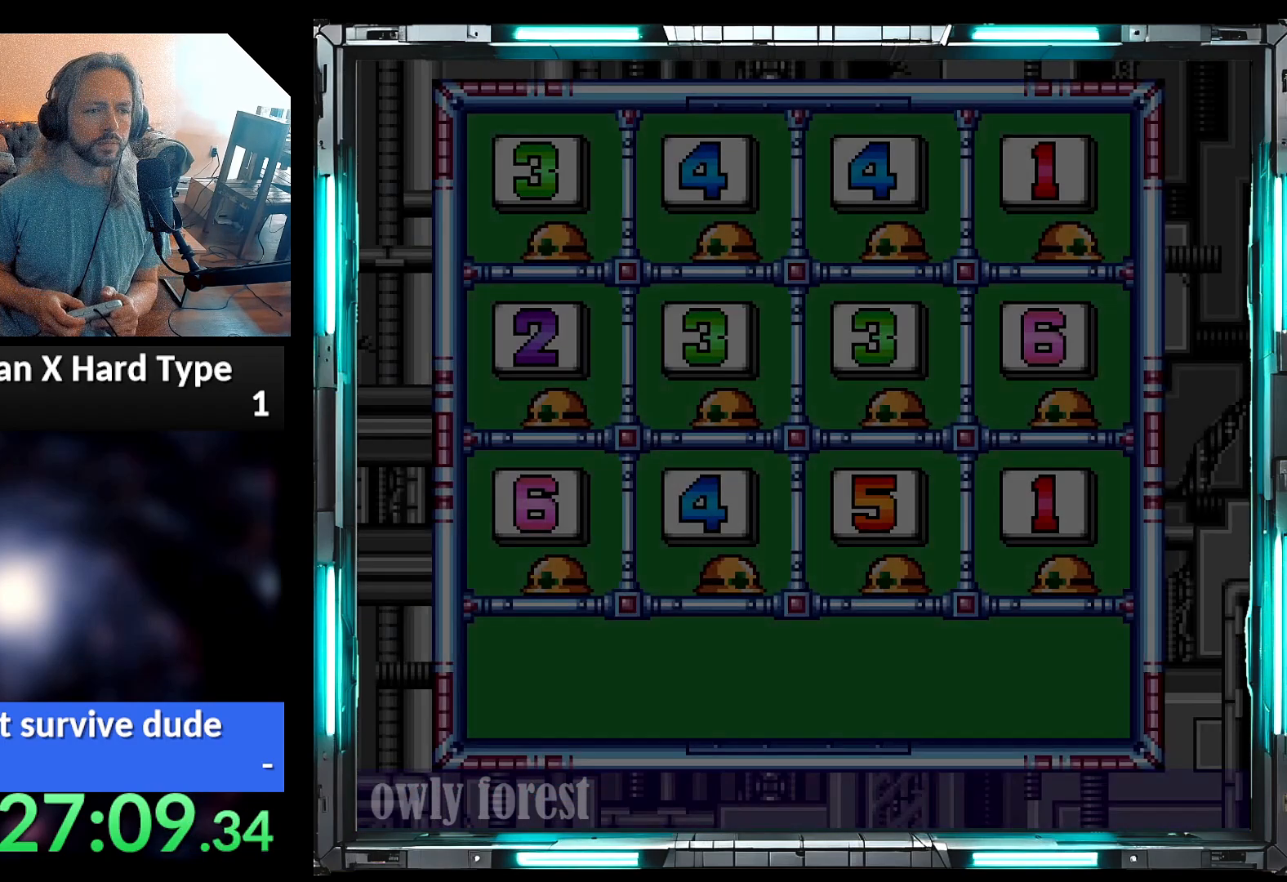
{"buttons": ["START"], "events": []}
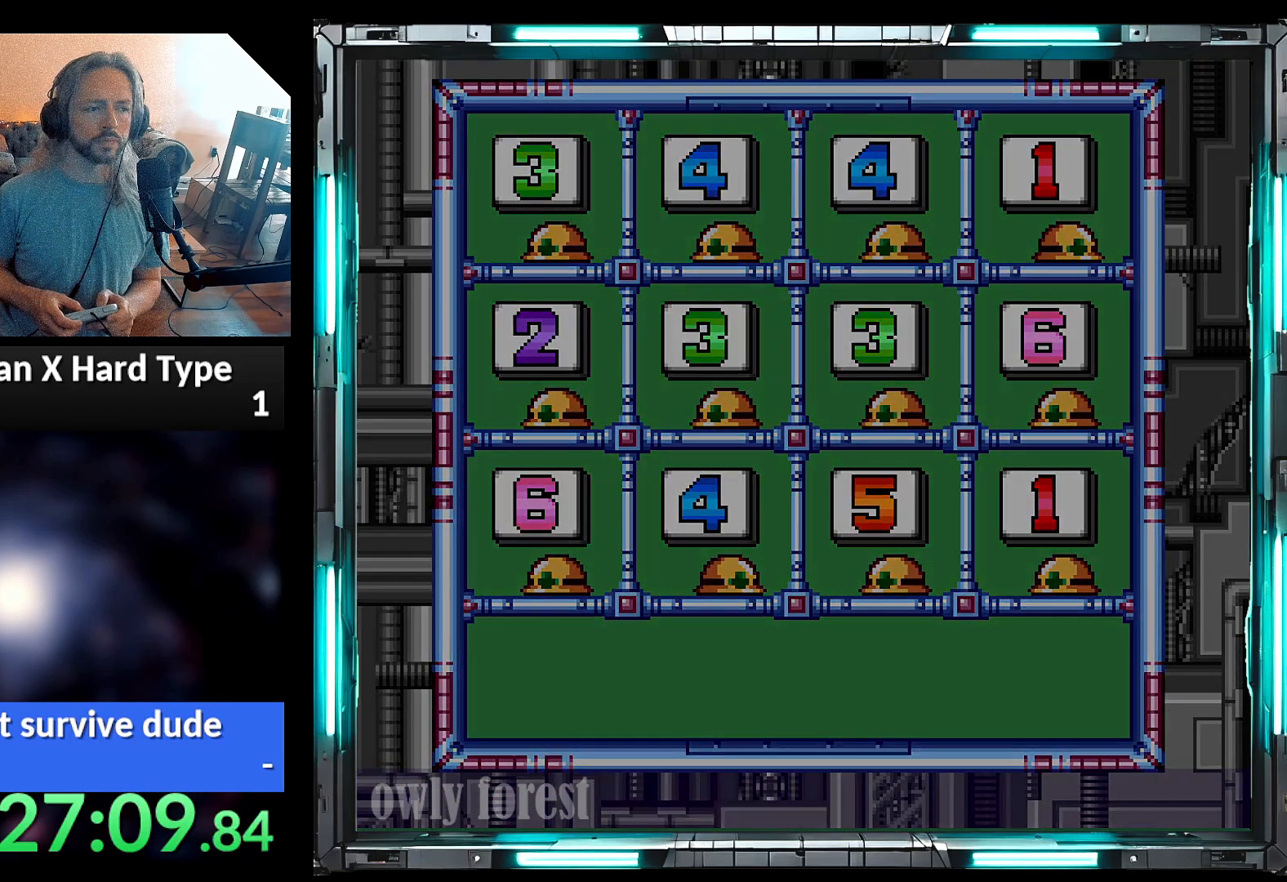
{"buttons": [], "events": [[417, "START", "up"]]}
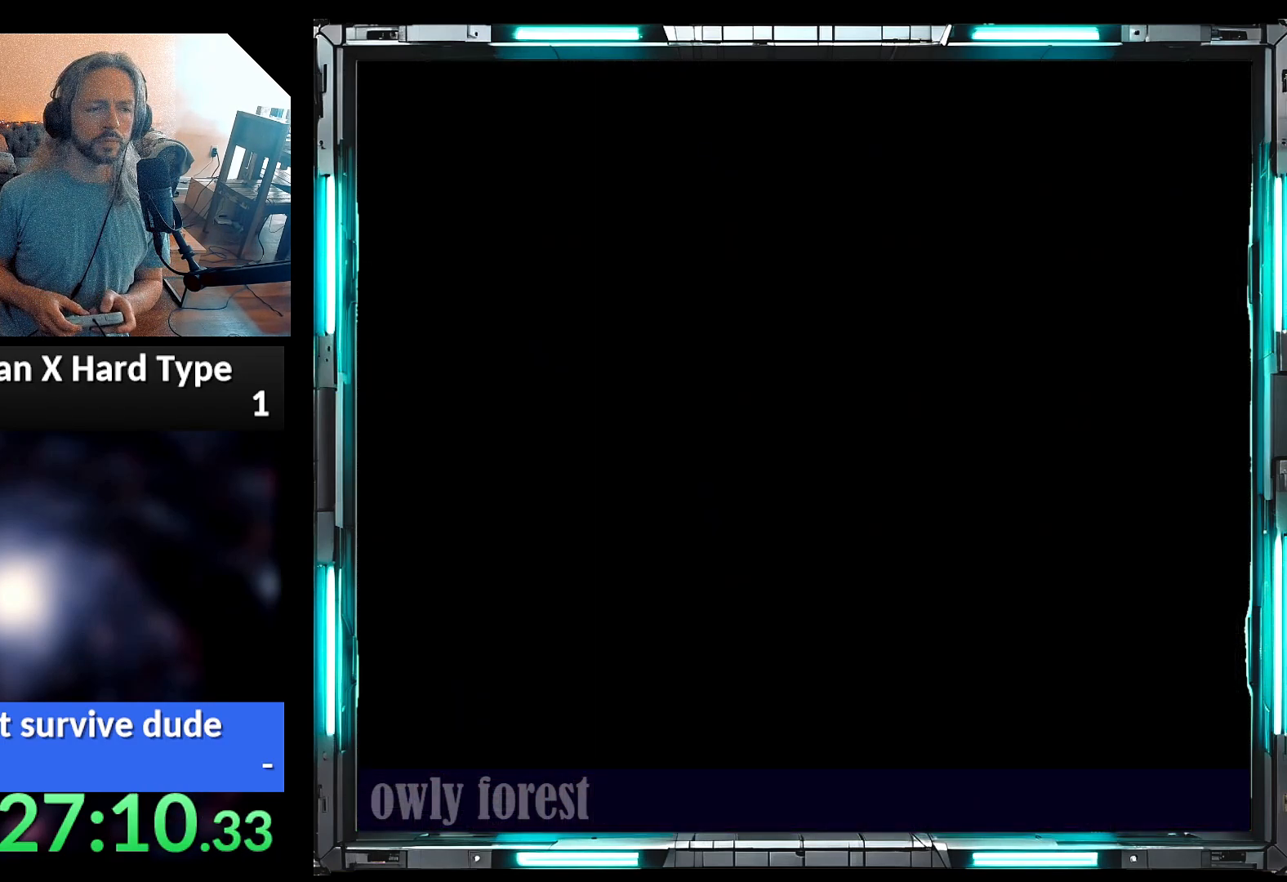
{"buttons": [], "events": []}
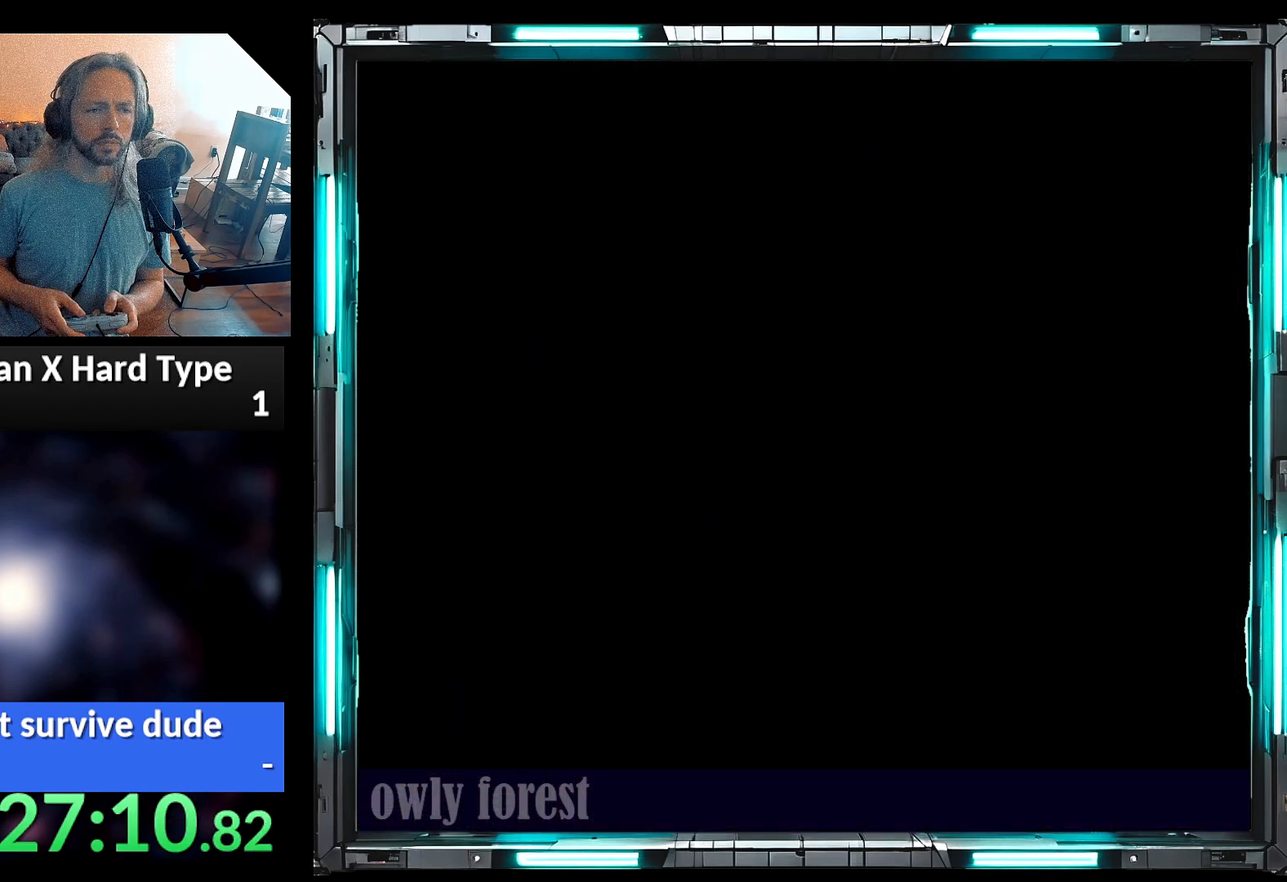
{"buttons": [], "events": []}
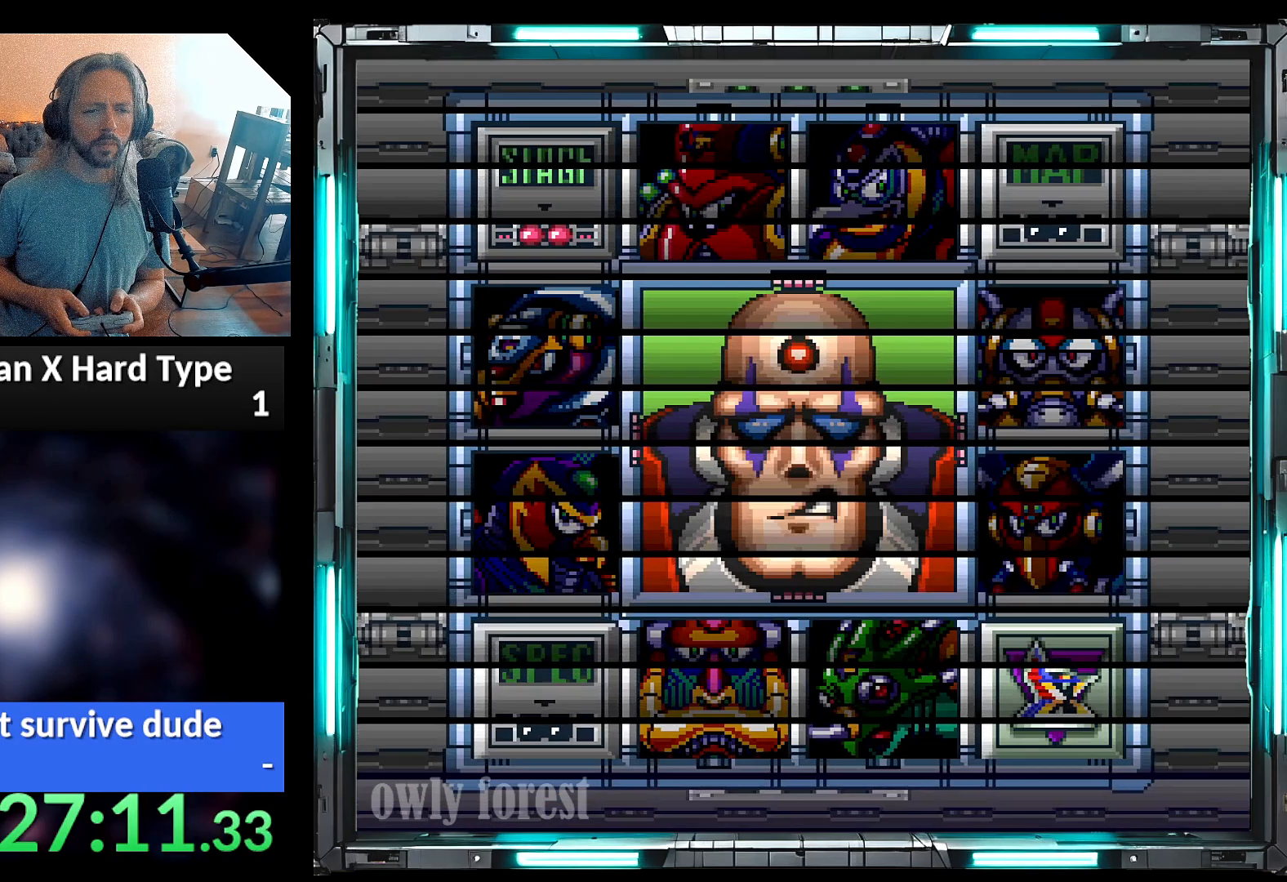
{"buttons": [], "events": [[217, "Y", "down"], [317, "Y", "up"], [383, "Y", "down"], [483, "Y", "up"]]}
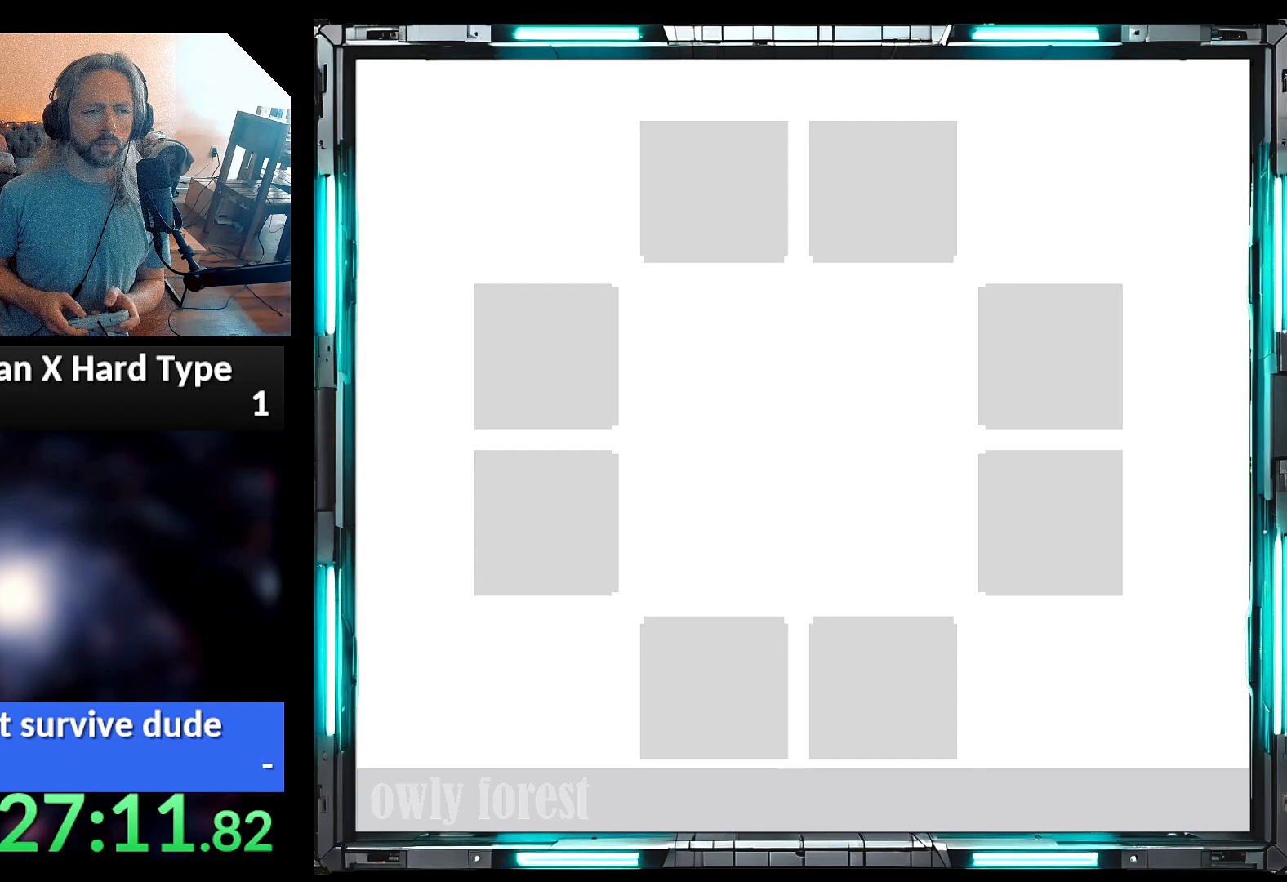
{"buttons": [], "events": [[33, "Y", "down"], [283, "Y", "up"]]}